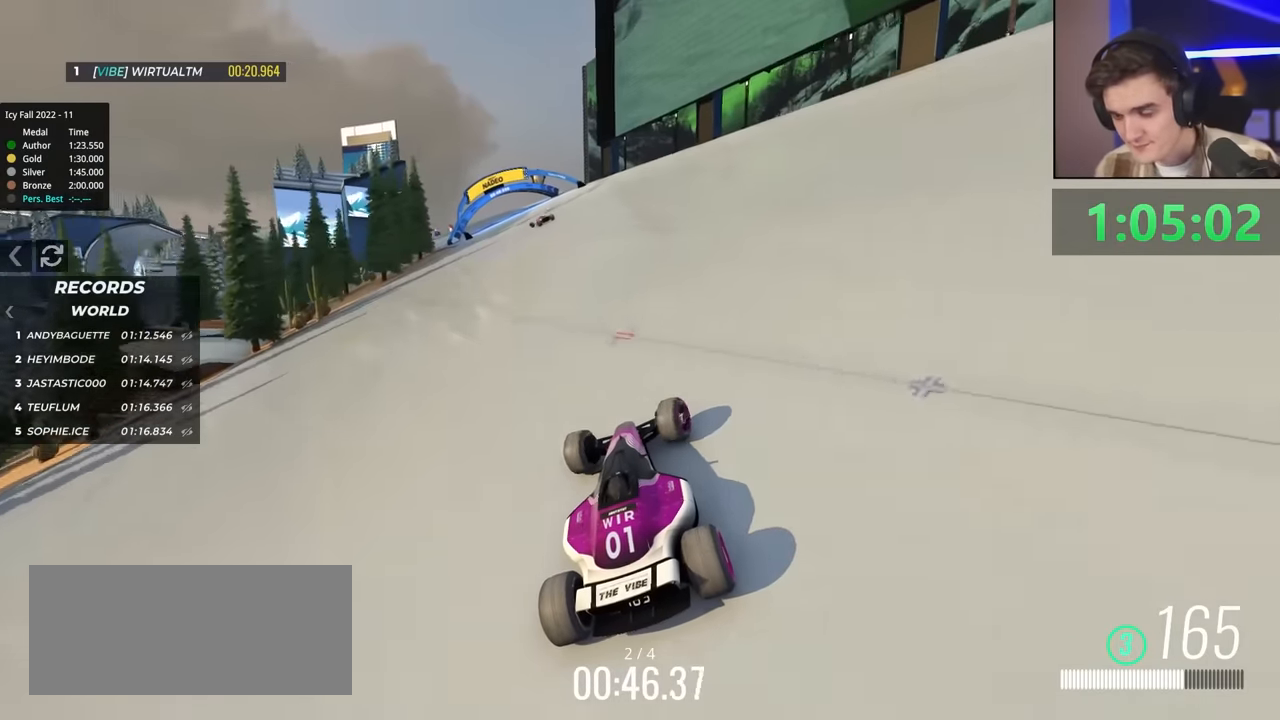
Gameplay with keyboard; each line is a JSON object with the keys held at the frame after it. "events" lists presses ("down") and releases ("up") of "brake", "down", "left", "right" and "up" between this image and that frame as [ms after this image, input, new state], when the widget could be followed in between. No other keys are recorded. Mouse input is not recorded. Key names are as the overlay labels them; some are game actions (e.g. jump) rather than physical keys.
{"keys": ["up"], "events": []}
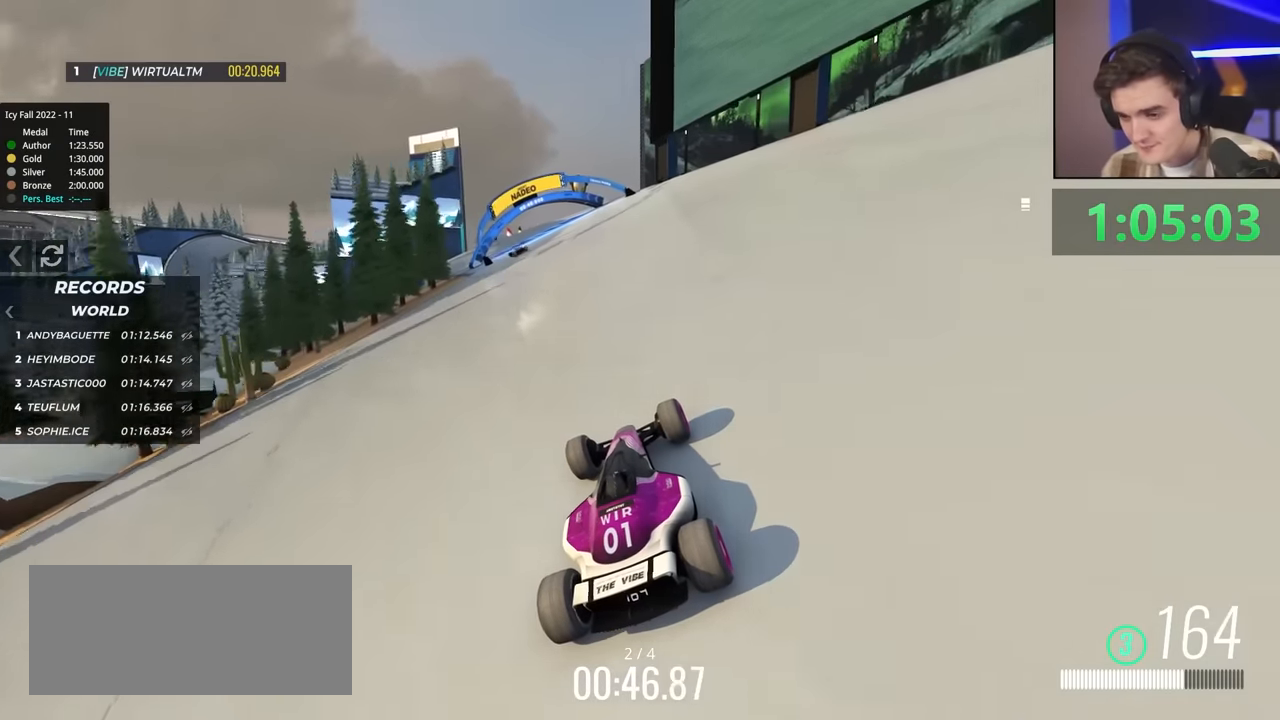
{"keys": ["up"], "events": []}
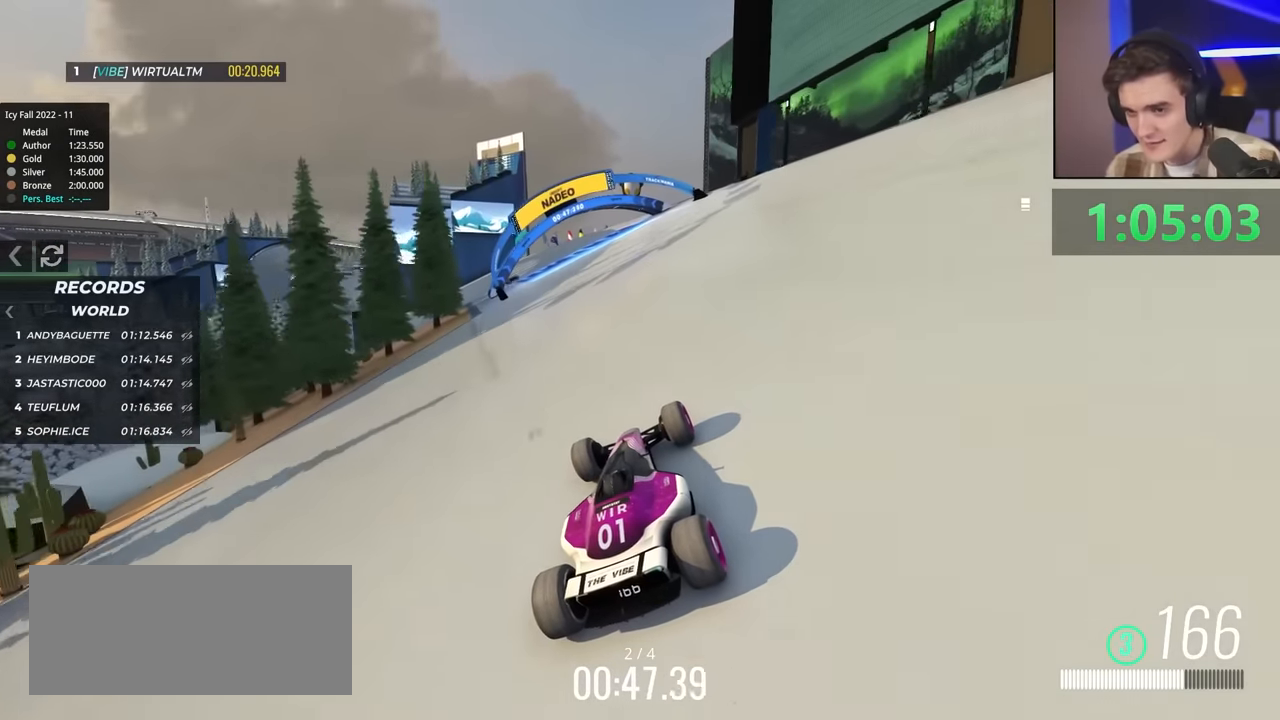
{"keys": ["up"], "events": []}
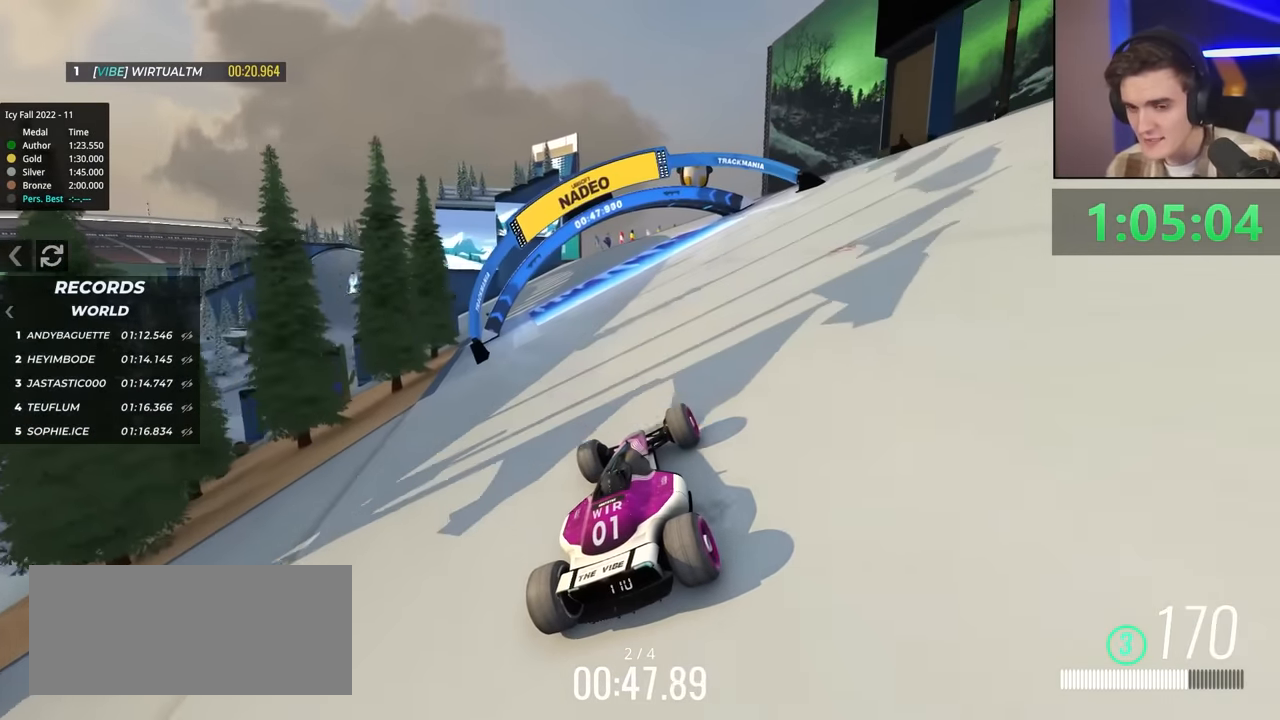
{"keys": ["up"], "events": []}
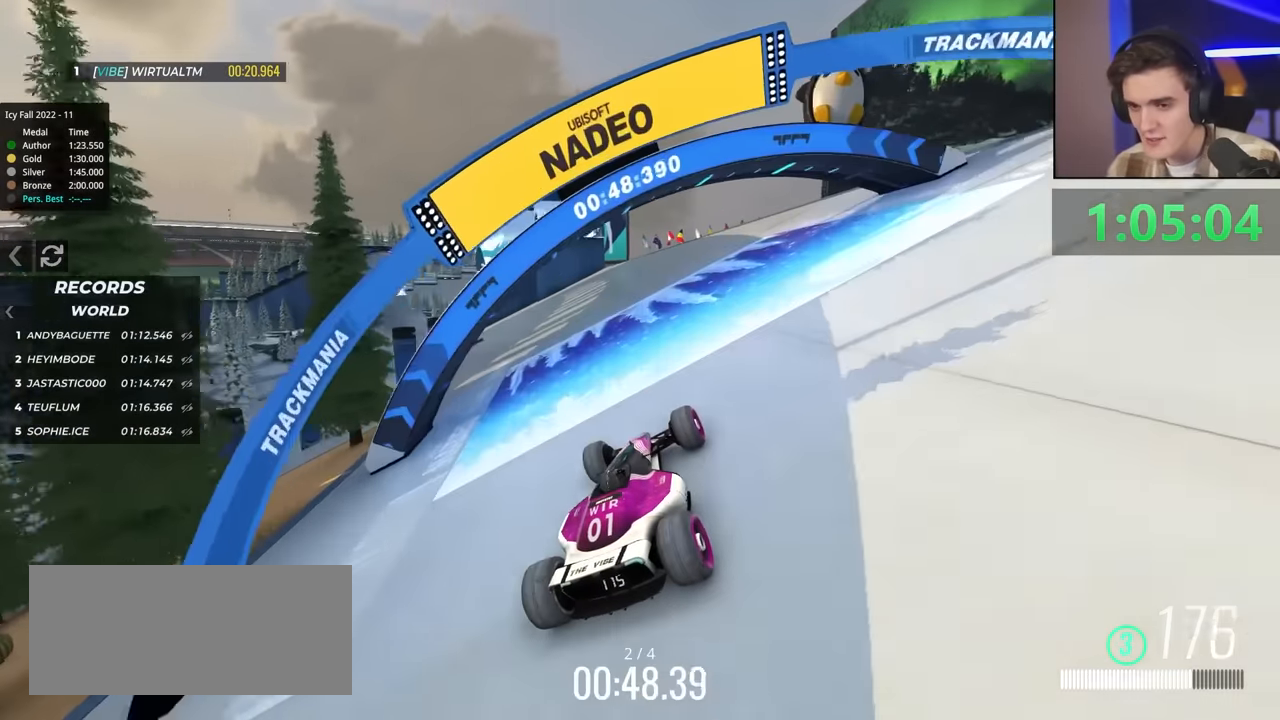
{"keys": ["up"], "events": [[117, "left", "down"], [217, "left", "up"]]}
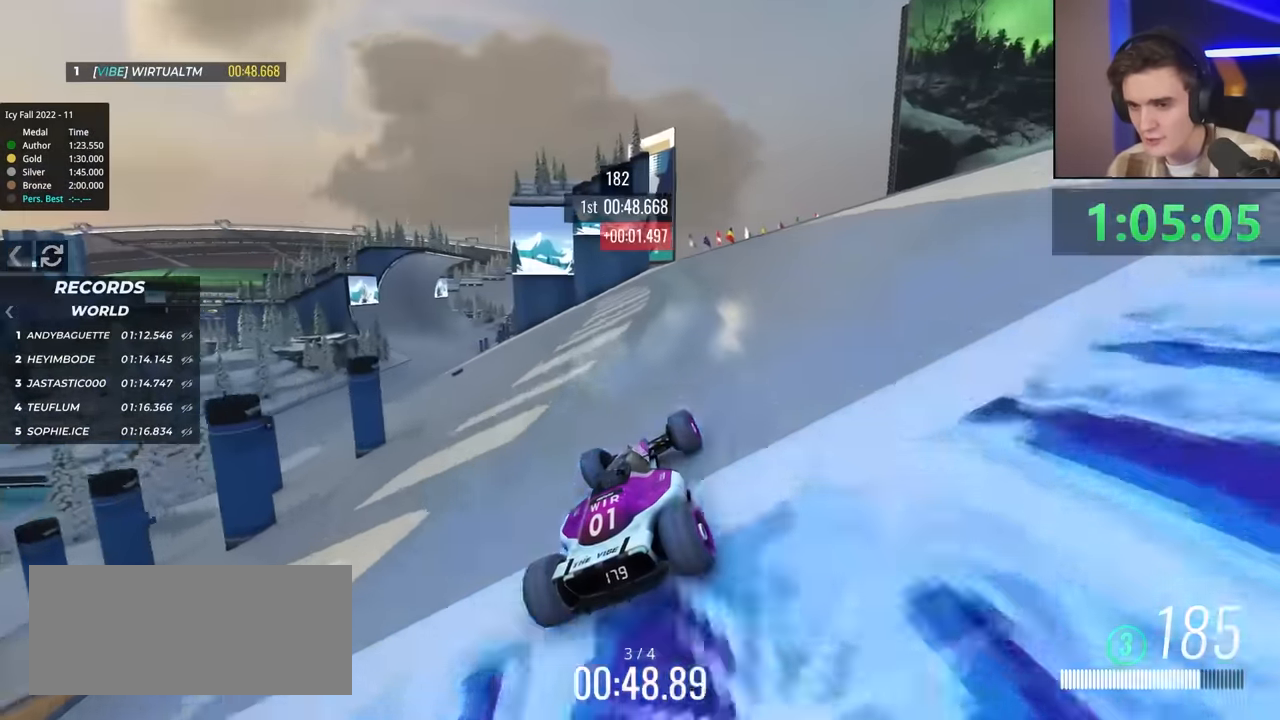
{"keys": ["up"], "events": [[50, "left", "down"], [134, "left", "up"]]}
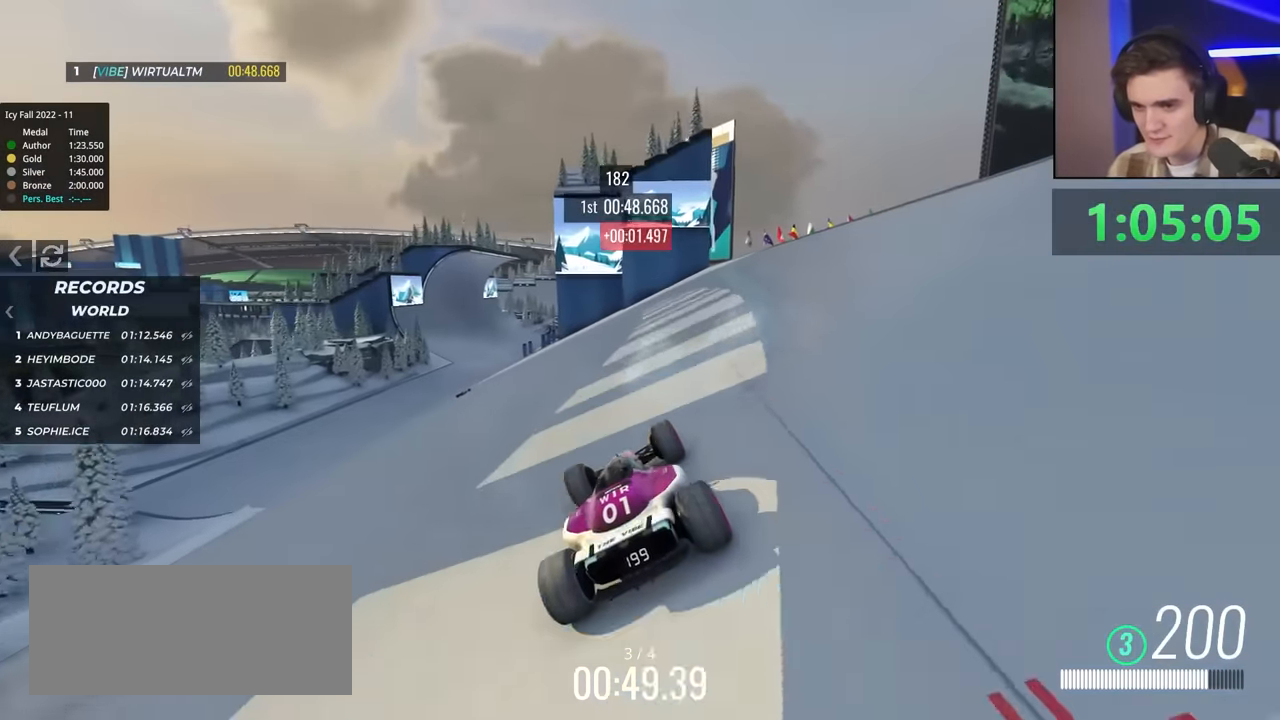
{"keys": ["up"], "events": [[250, "right", "down"], [334, "right", "up"]]}
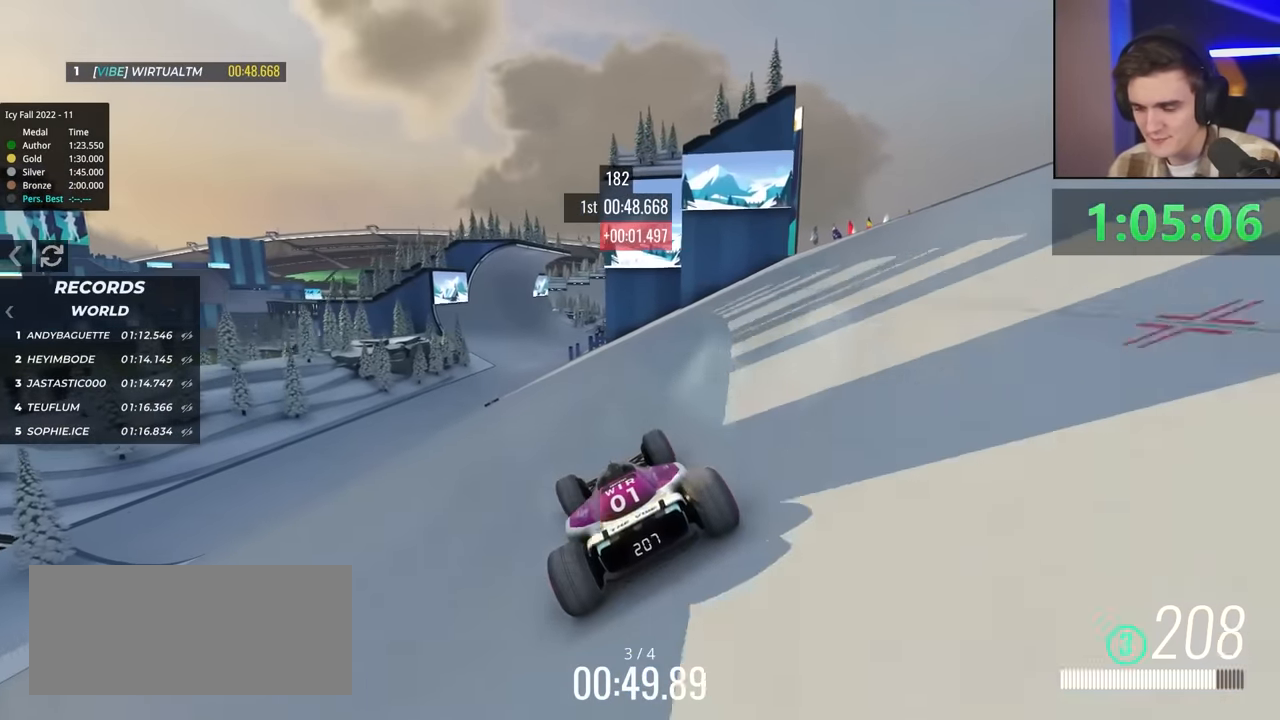
{"keys": ["left", "up"], "events": [[84, "right", "down"], [400, "right", "up"], [450, "left", "down"]]}
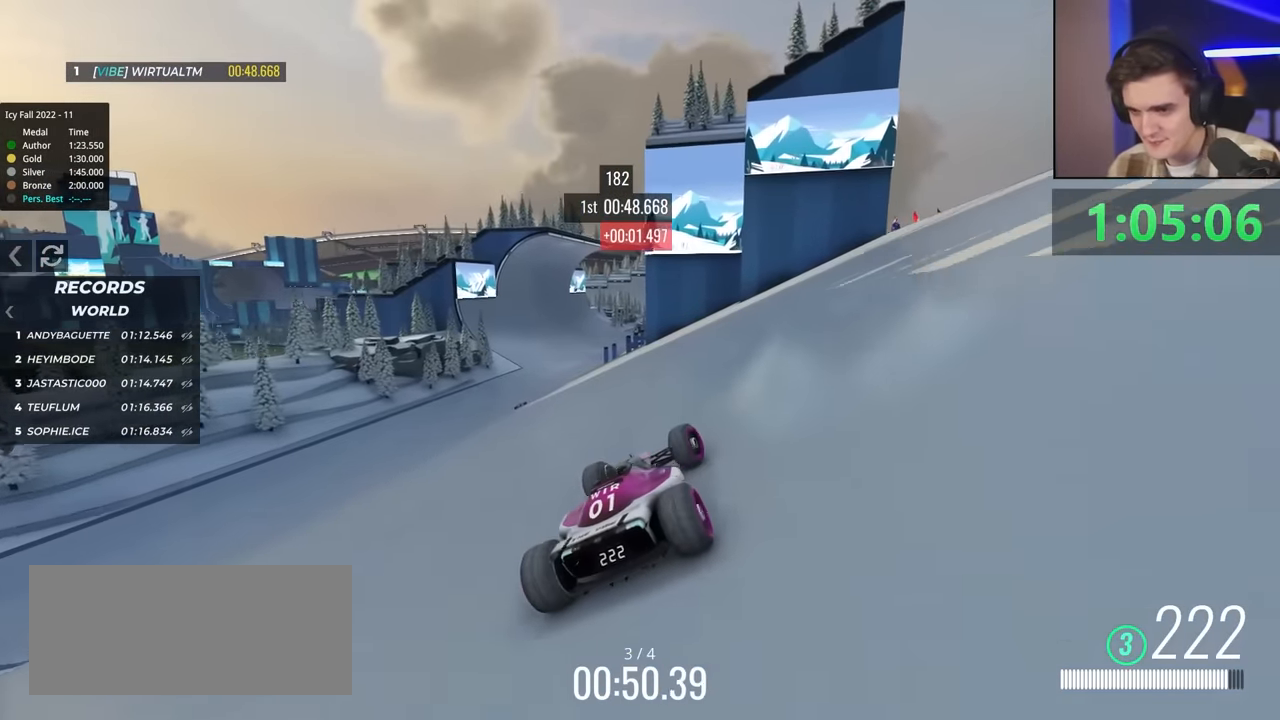
{"keys": ["left", "up"], "events": [[300, "left", "up"], [484, "left", "down"]]}
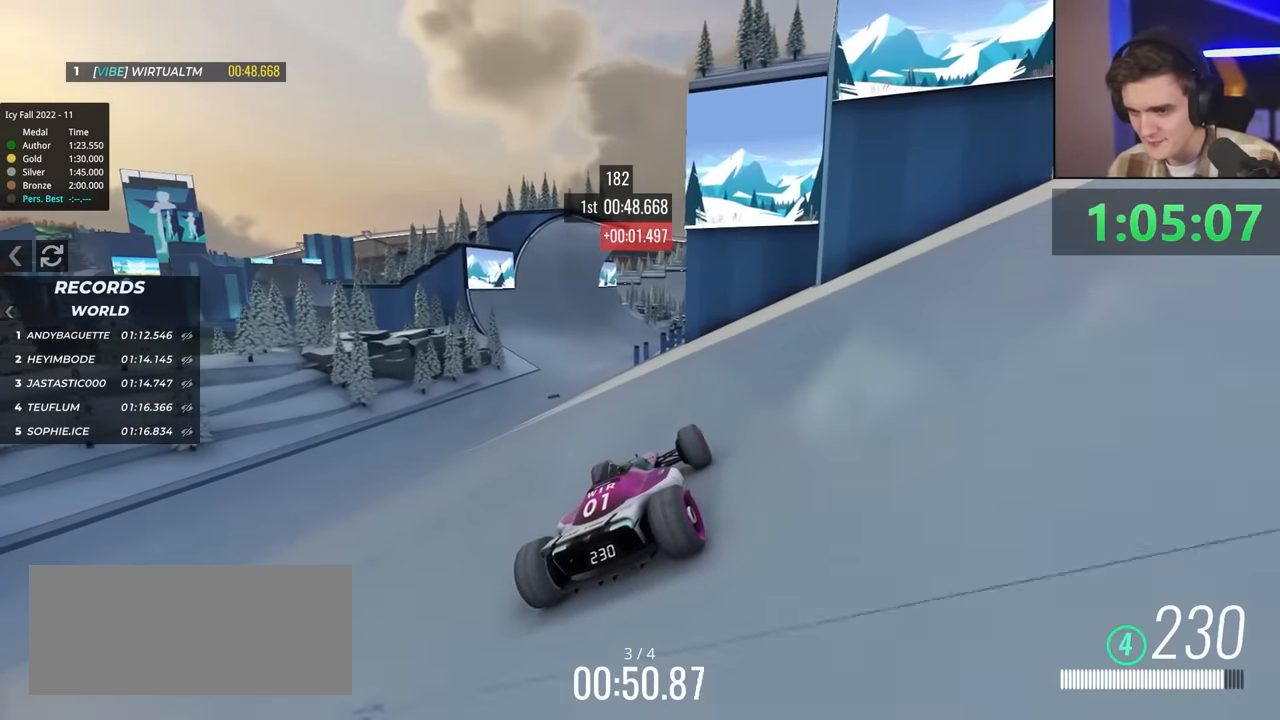
{"keys": ["up"], "events": [[84, "left", "up"]]}
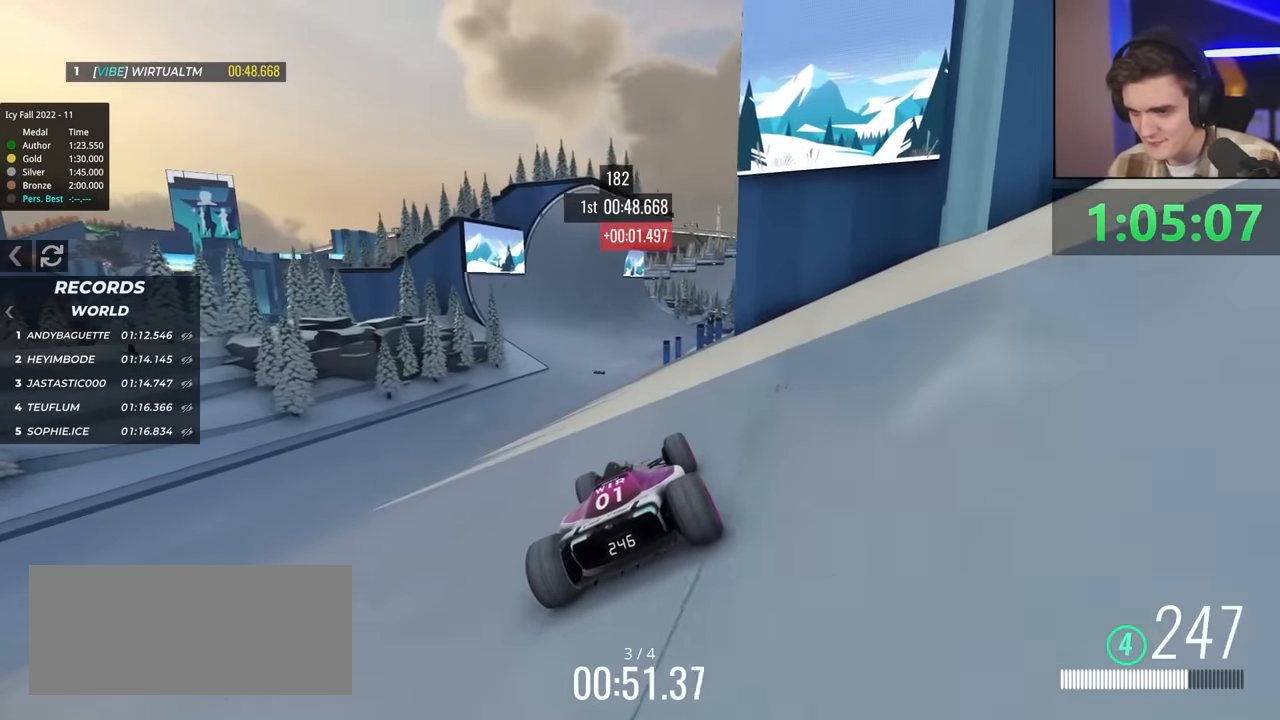
{"keys": ["right", "up"], "events": [[50, "right", "down"], [134, "right", "up"], [367, "right", "down"]]}
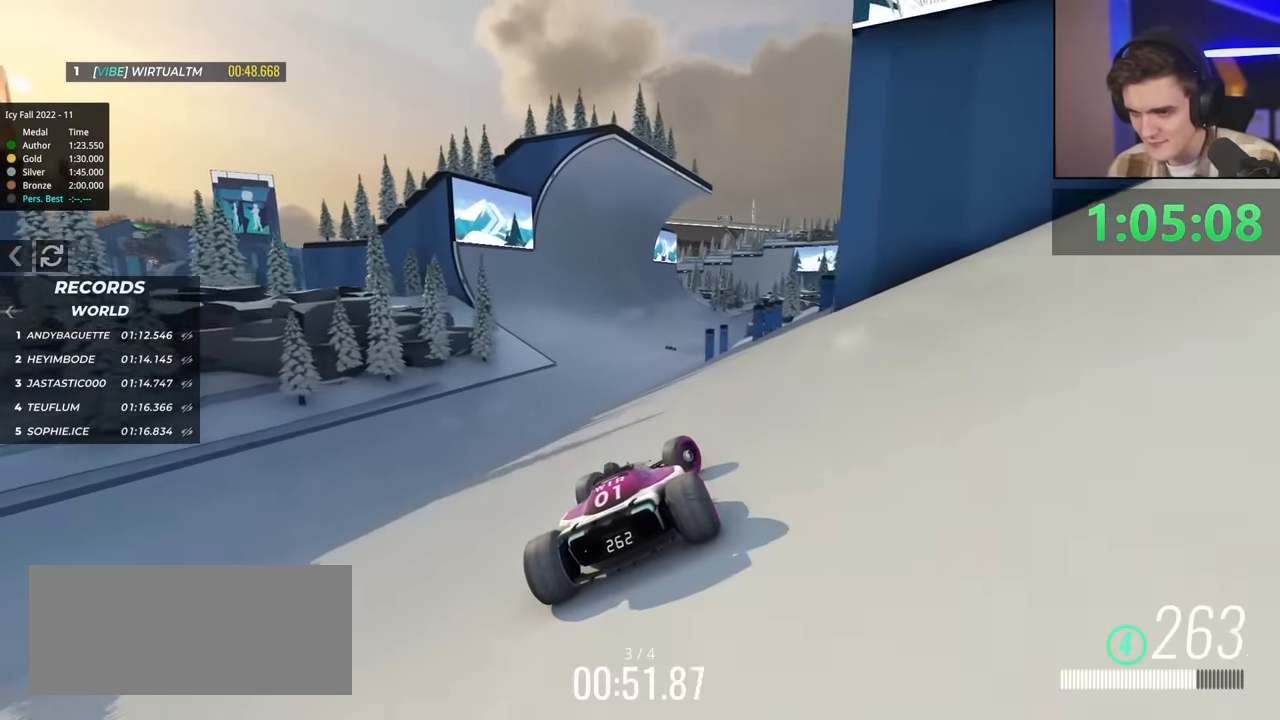
{"keys": ["left", "up"], "events": [[334, "right", "up"], [433, "left", "down"]]}
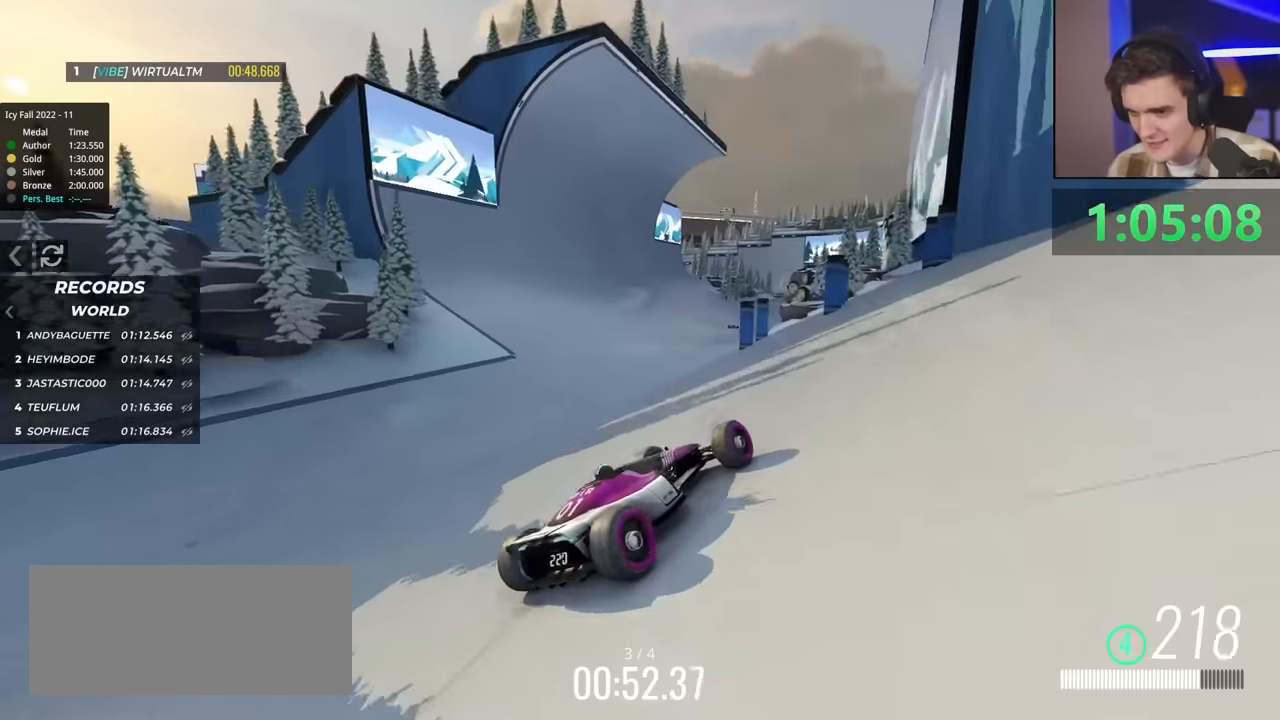
{"keys": ["left", "up"], "events": [[33, "left", "up"], [83, "left", "down"]]}
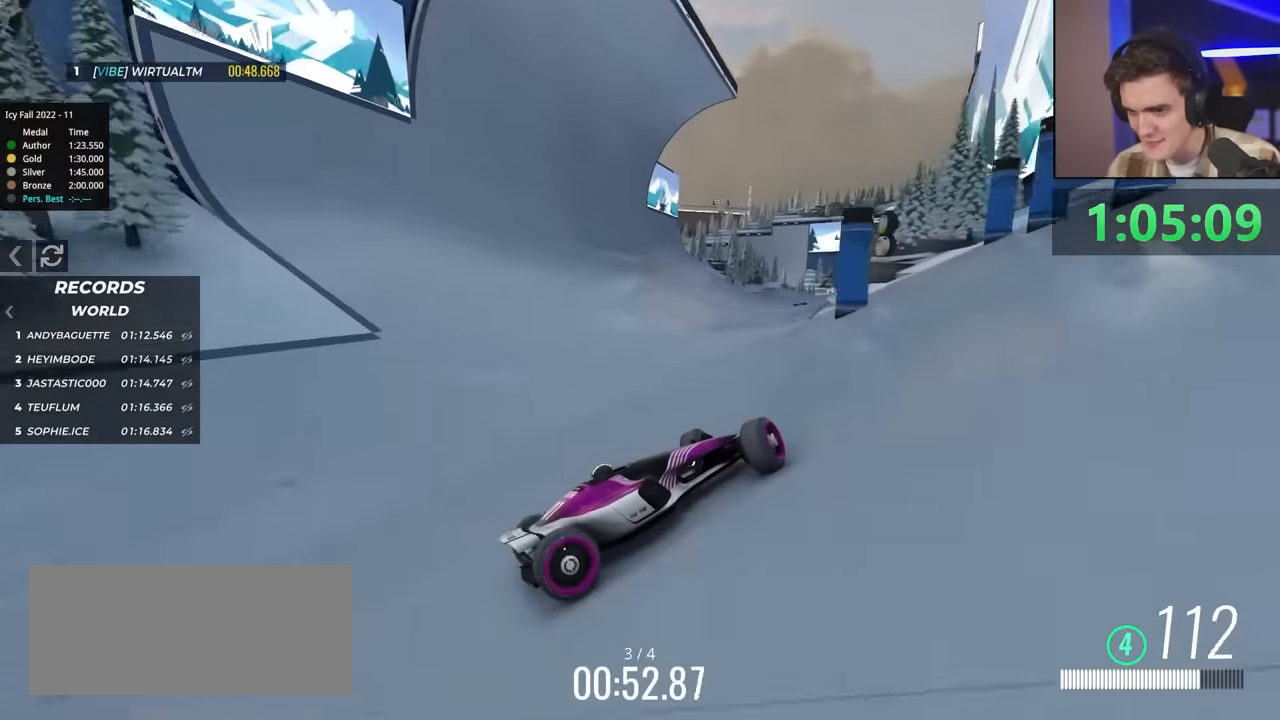
{"keys": ["left", "up"], "events": []}
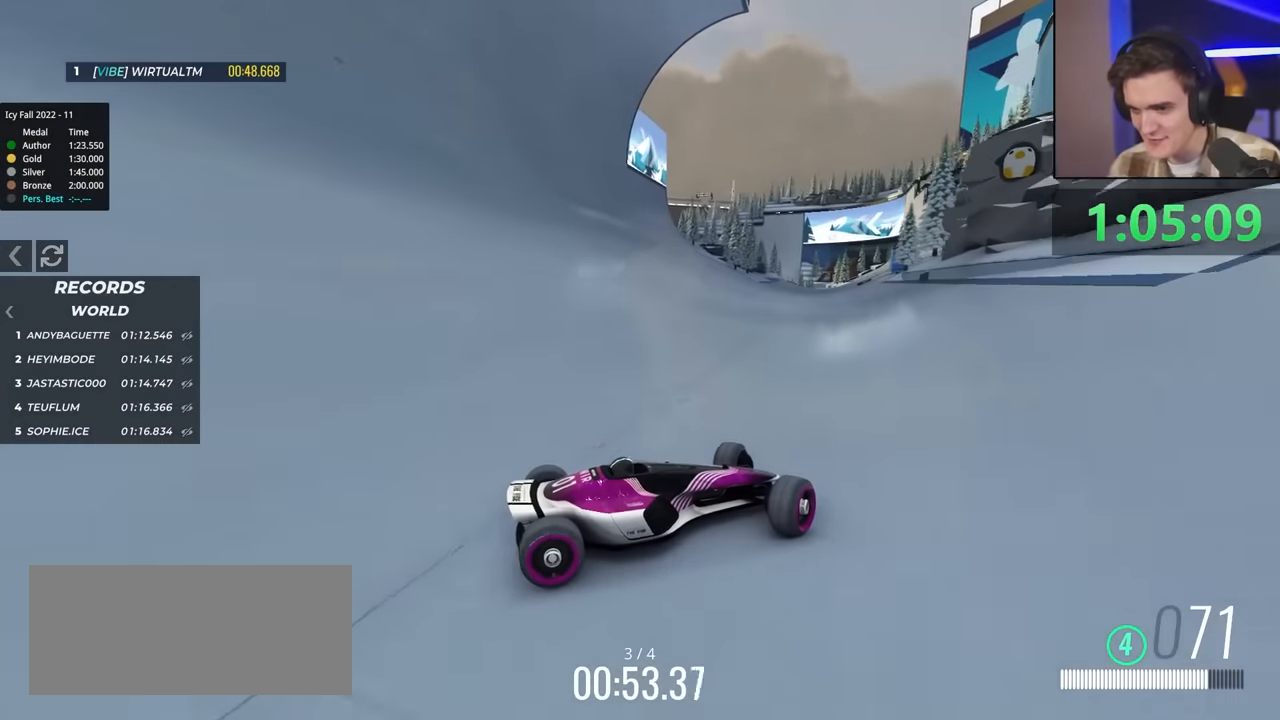
{"keys": ["brake", "left", "up"], "events": [[483, "brake", "down"]]}
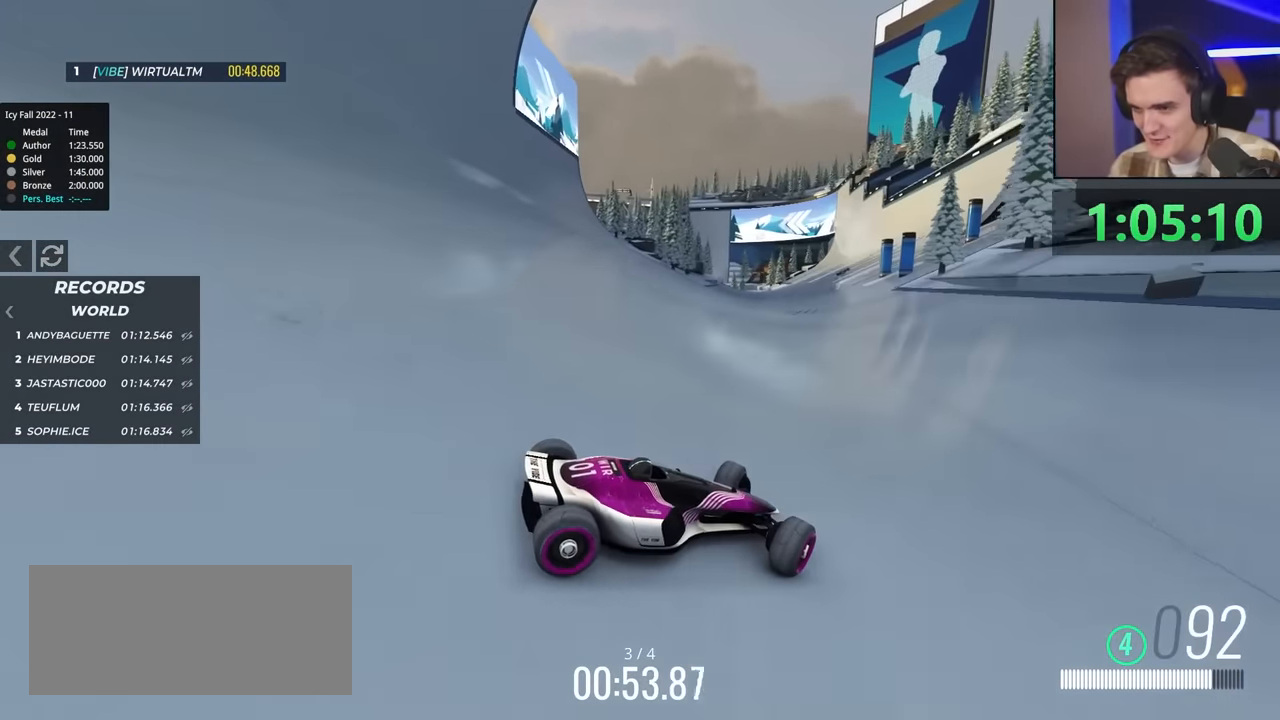
{"keys": ["left", "up"], "events": [[33, "brake", "up"]]}
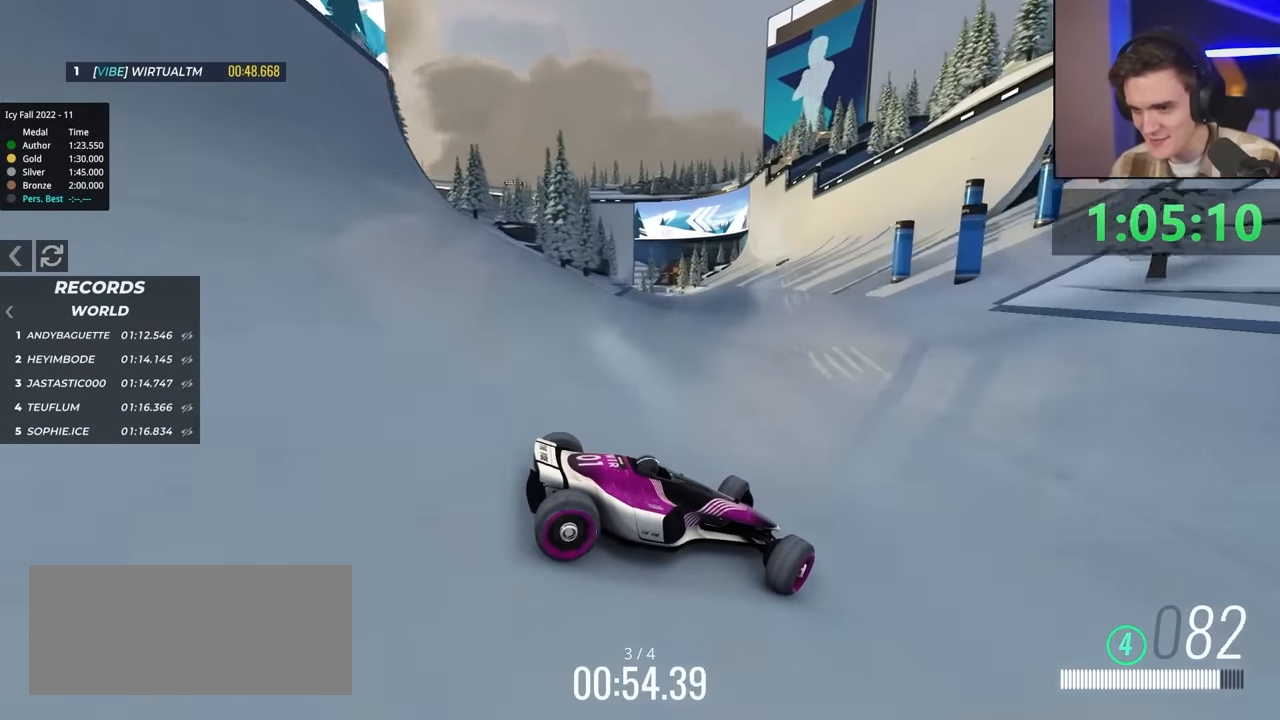
{"keys": ["left", "up"], "events": []}
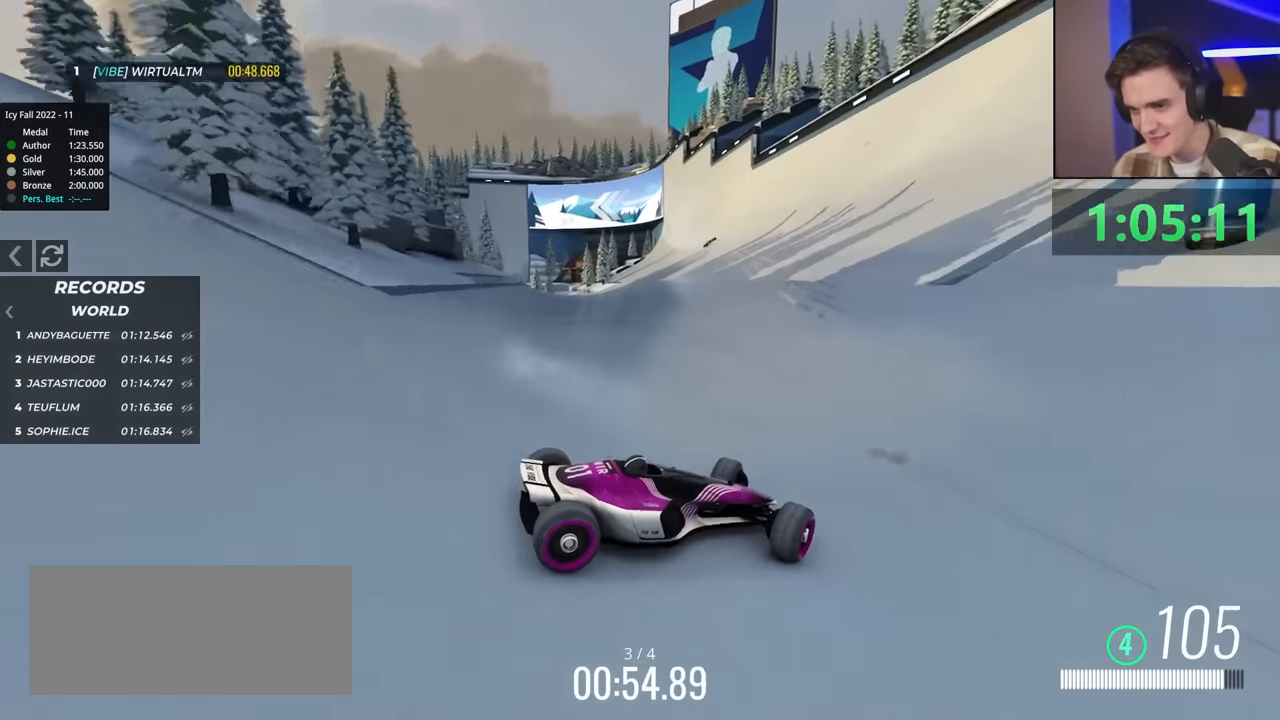
{"keys": ["left", "up"], "events": []}
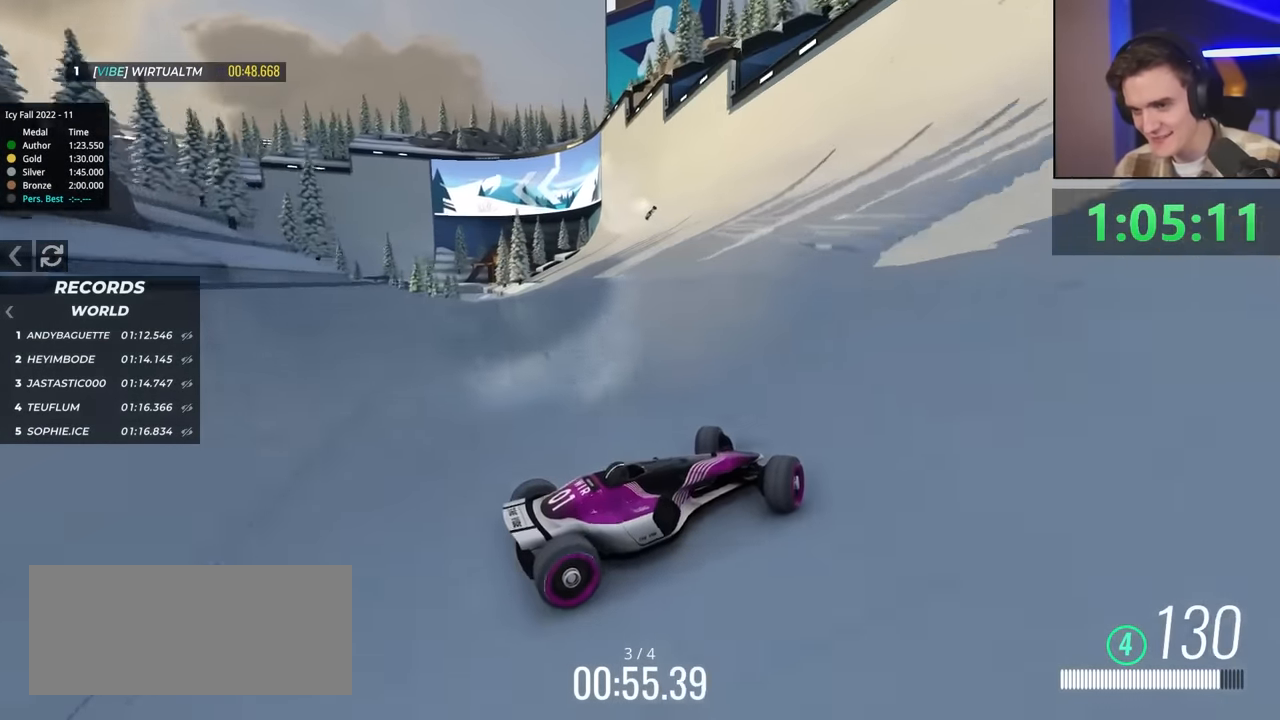
{"keys": ["left", "up"], "events": []}
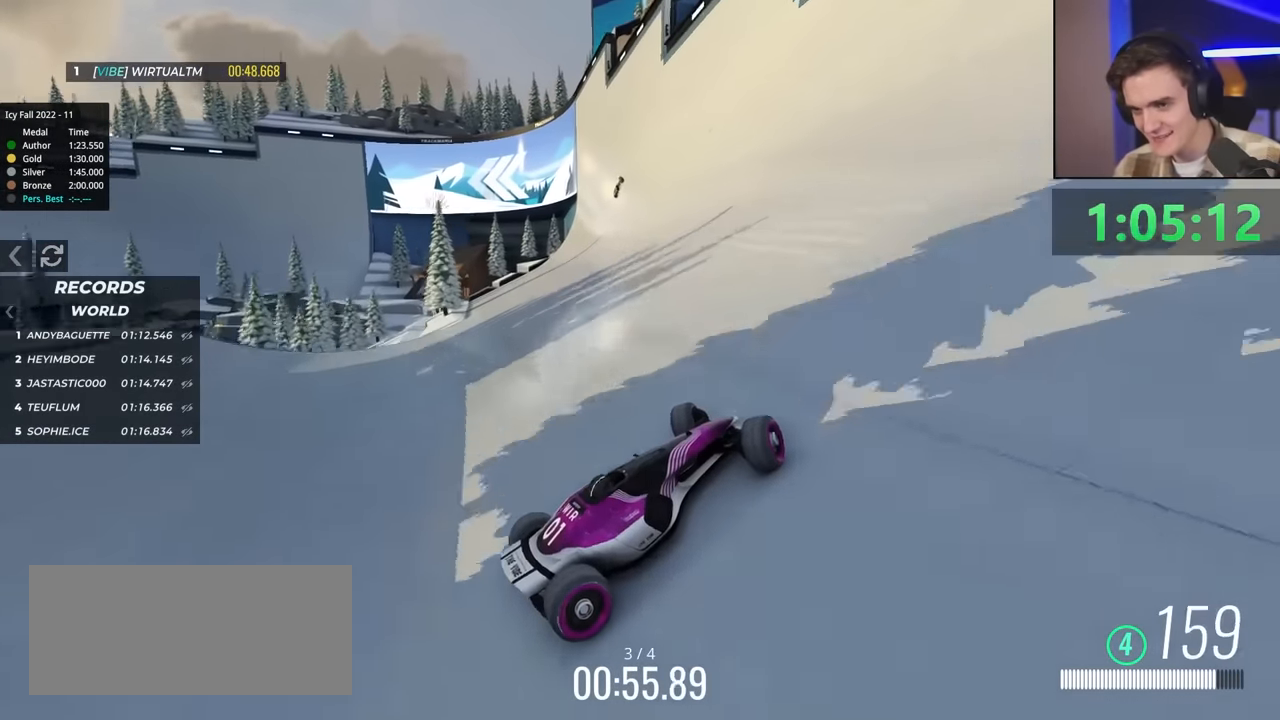
{"keys": ["up"], "events": [[266, "left", "up"]]}
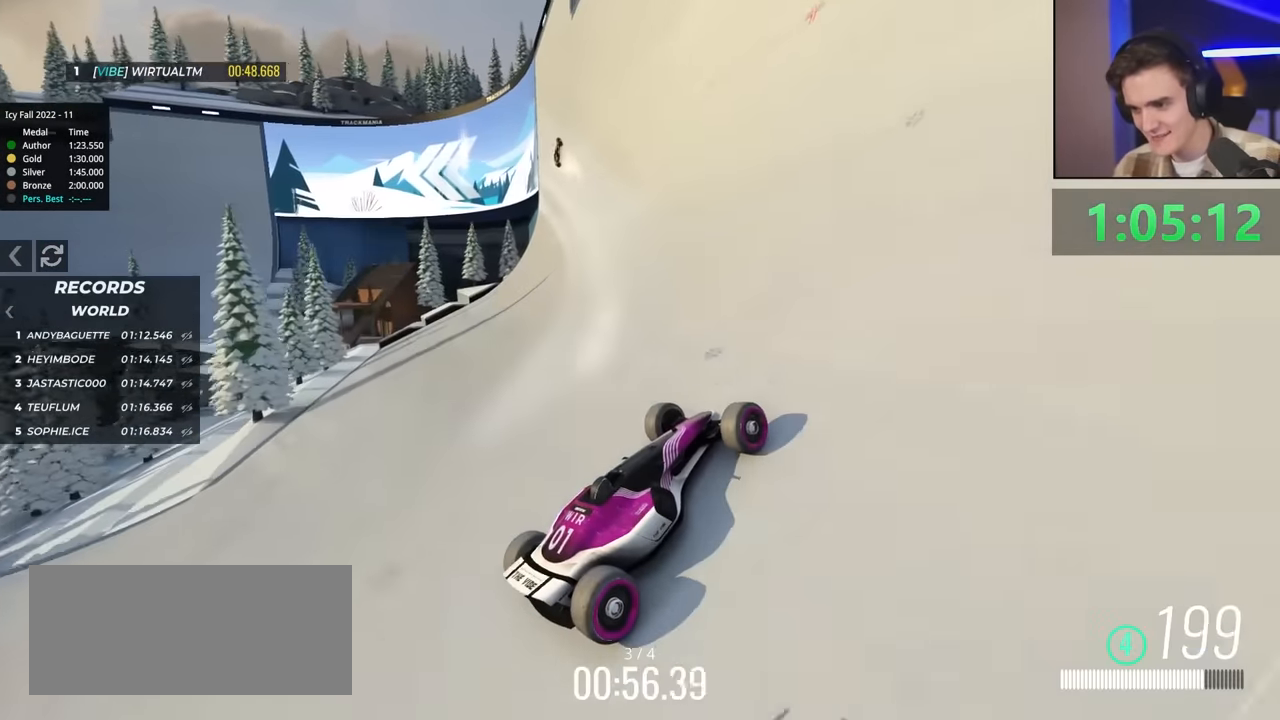
{"keys": ["up"], "events": []}
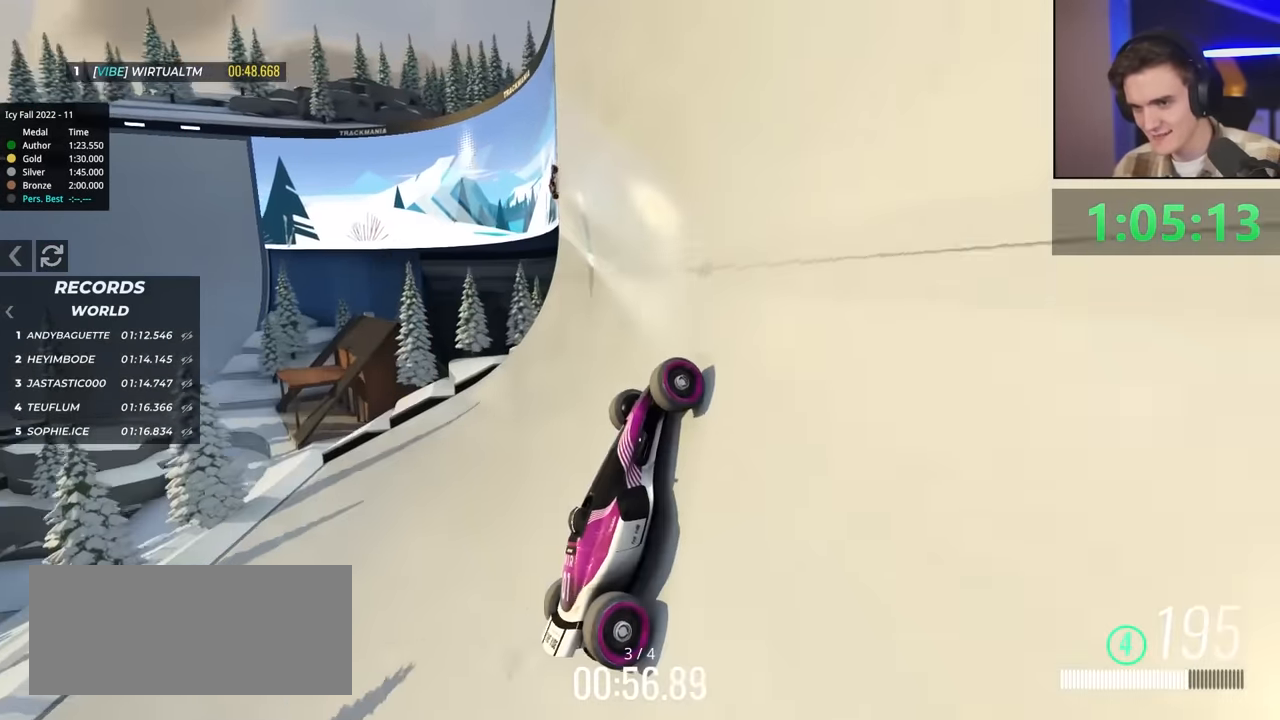
{"keys": ["up"], "events": []}
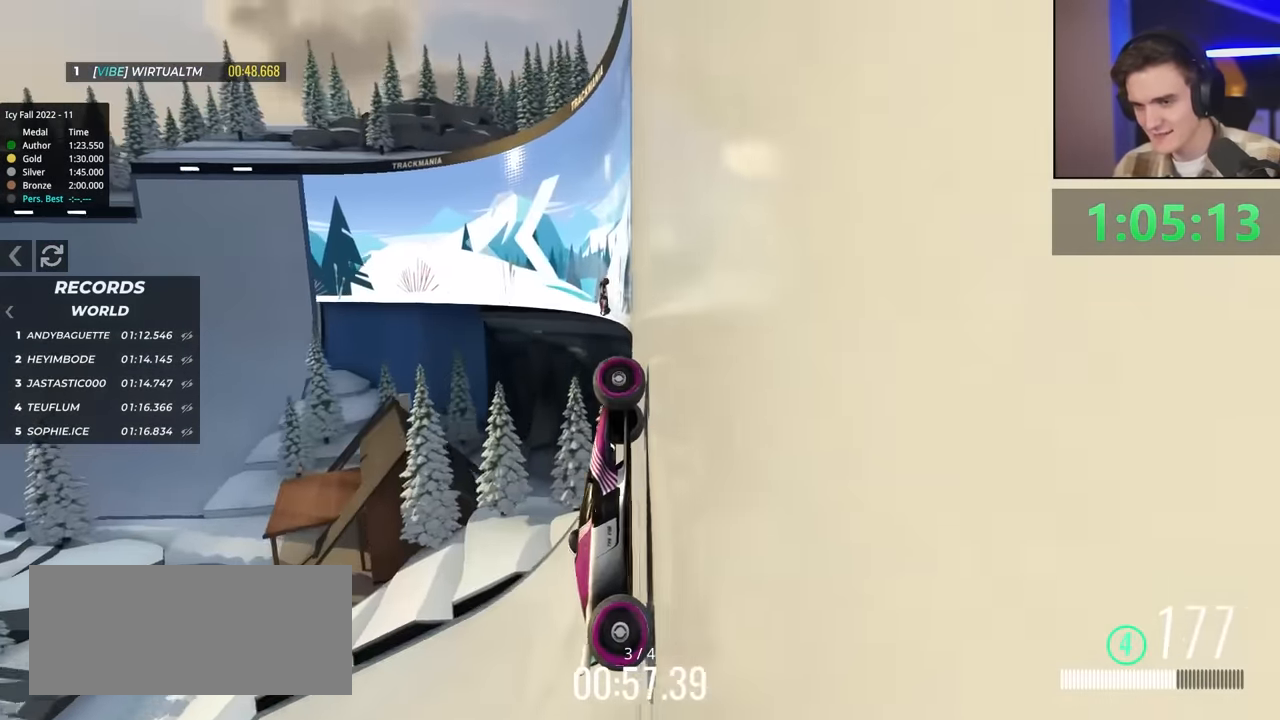
{"keys": ["right", "up"], "events": [[466, "right", "down"]]}
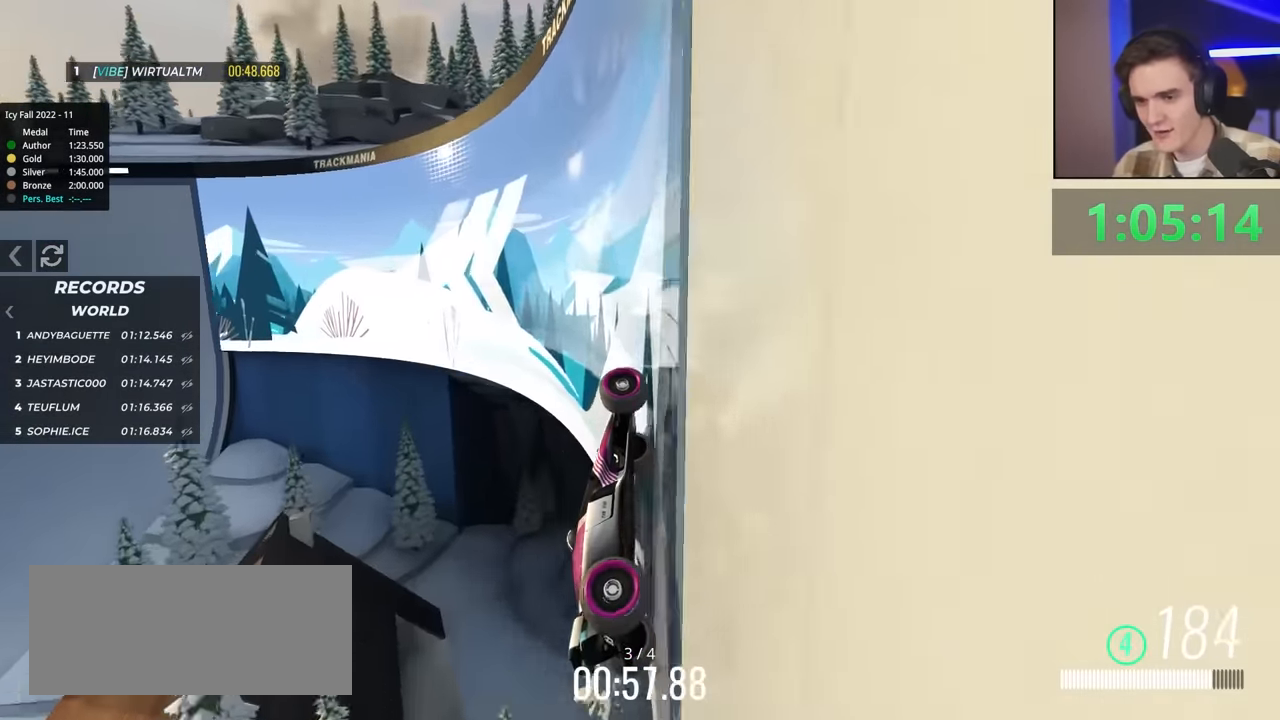
{"keys": ["left", "up"], "events": [[433, "right", "up"], [483, "left", "down"]]}
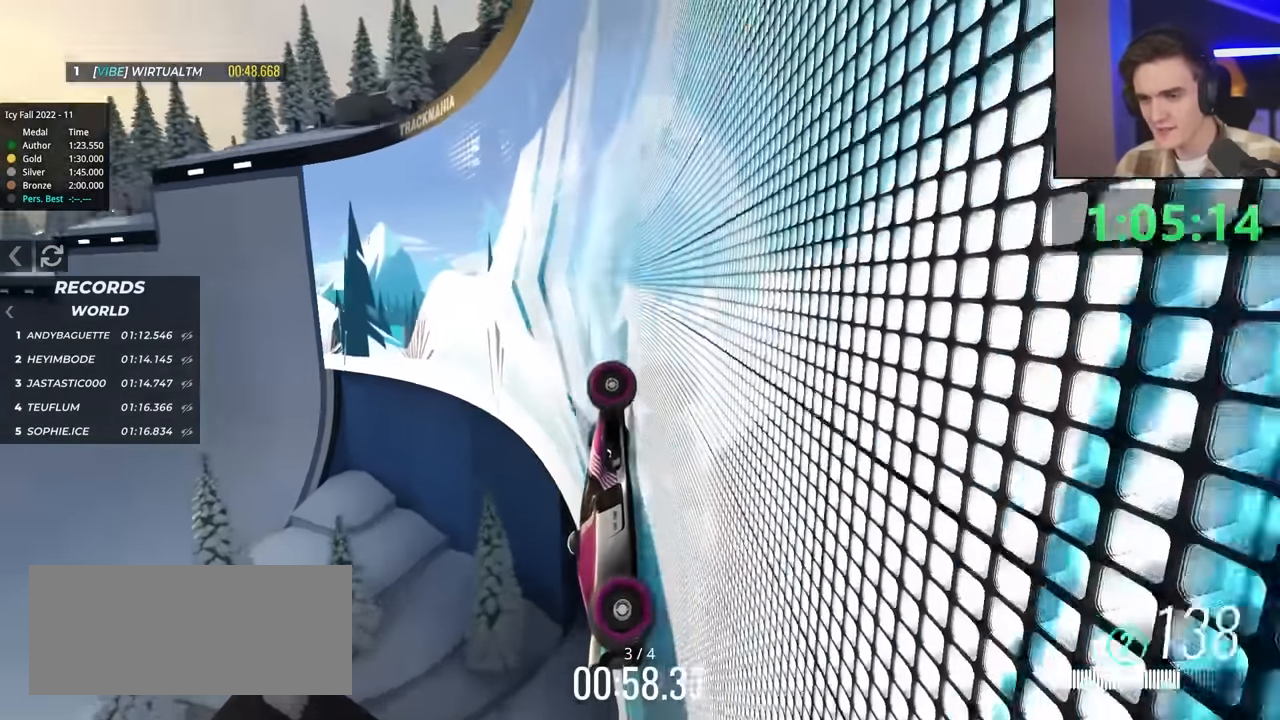
{"keys": ["right", "up"], "events": [[116, "left", "up"], [500, "right", "down"]]}
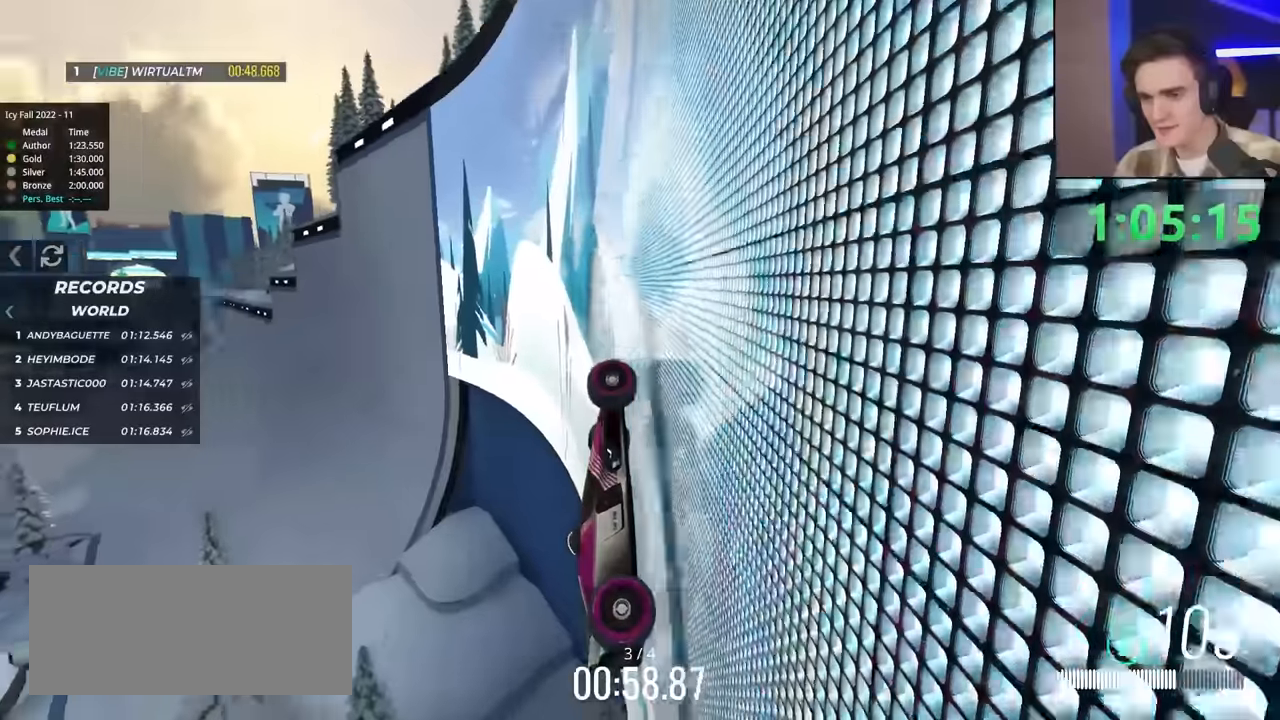
{"keys": ["left", "up"], "events": [[133, "right", "up"], [467, "left", "down"]]}
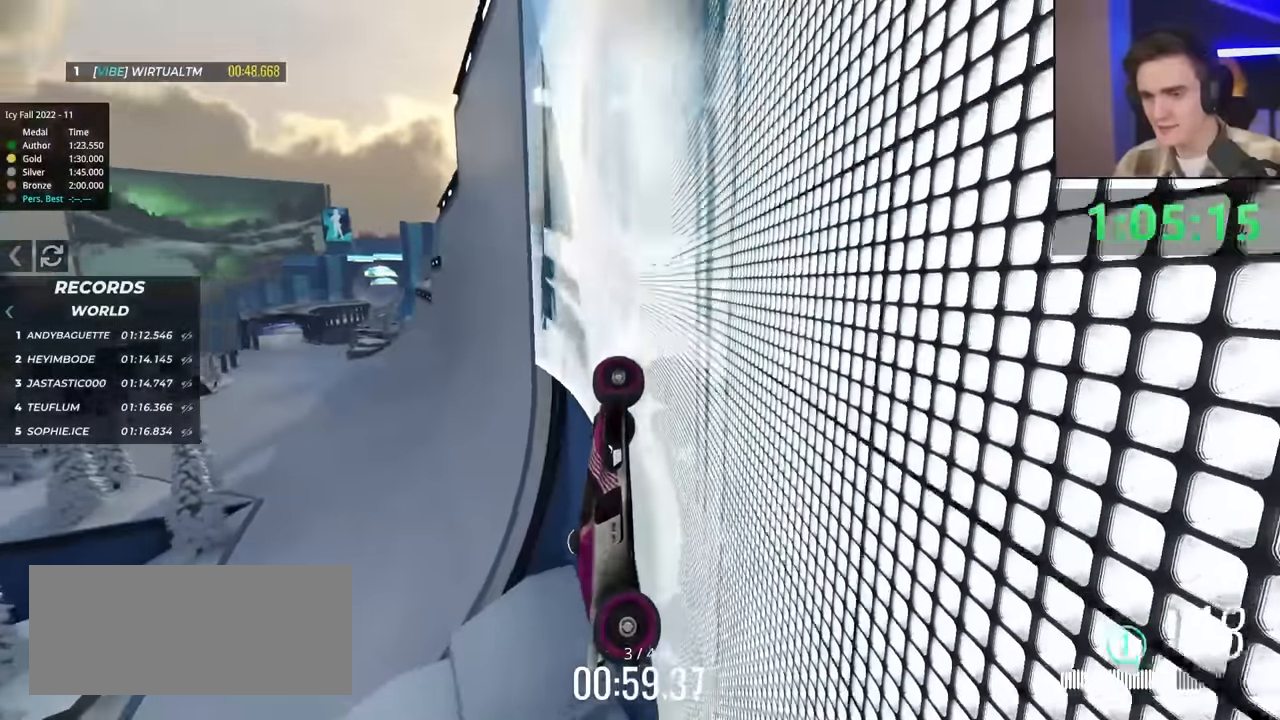
{"keys": ["left", "up"], "events": []}
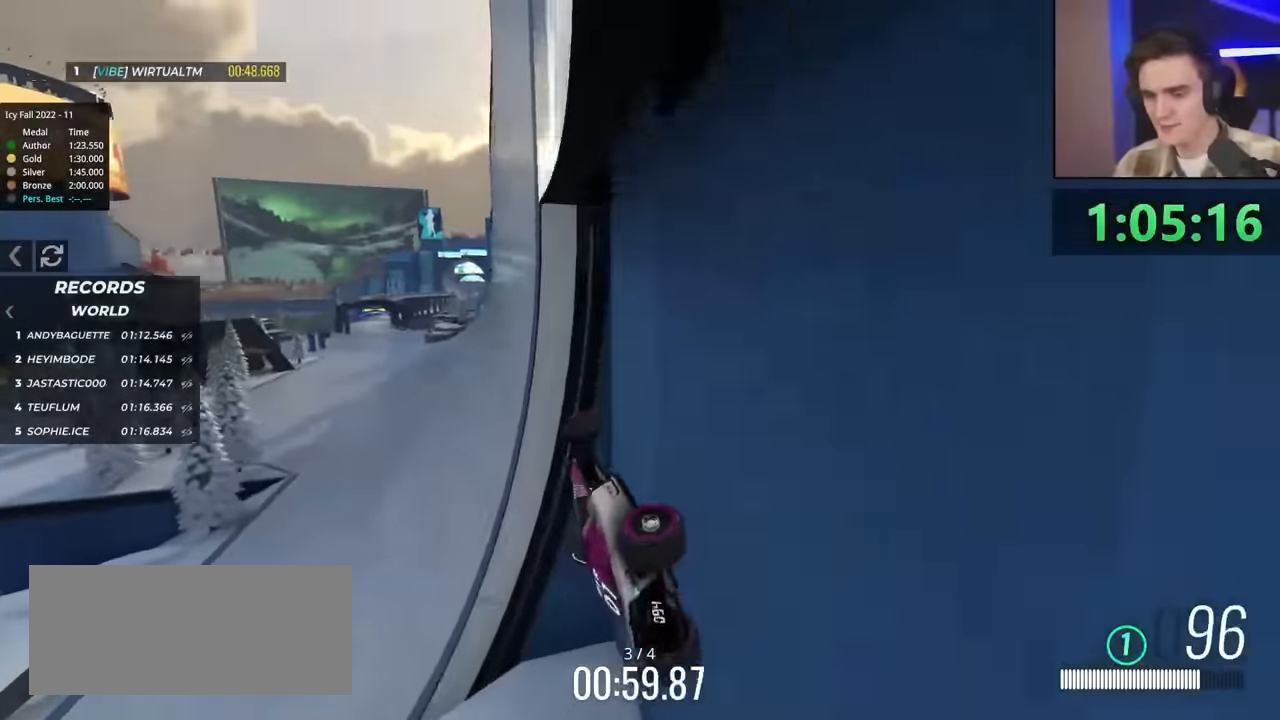
{"keys": ["down", "left", "up"], "events": [[167, "down", "down"], [267, "right", "down"], [450, "right", "up"]]}